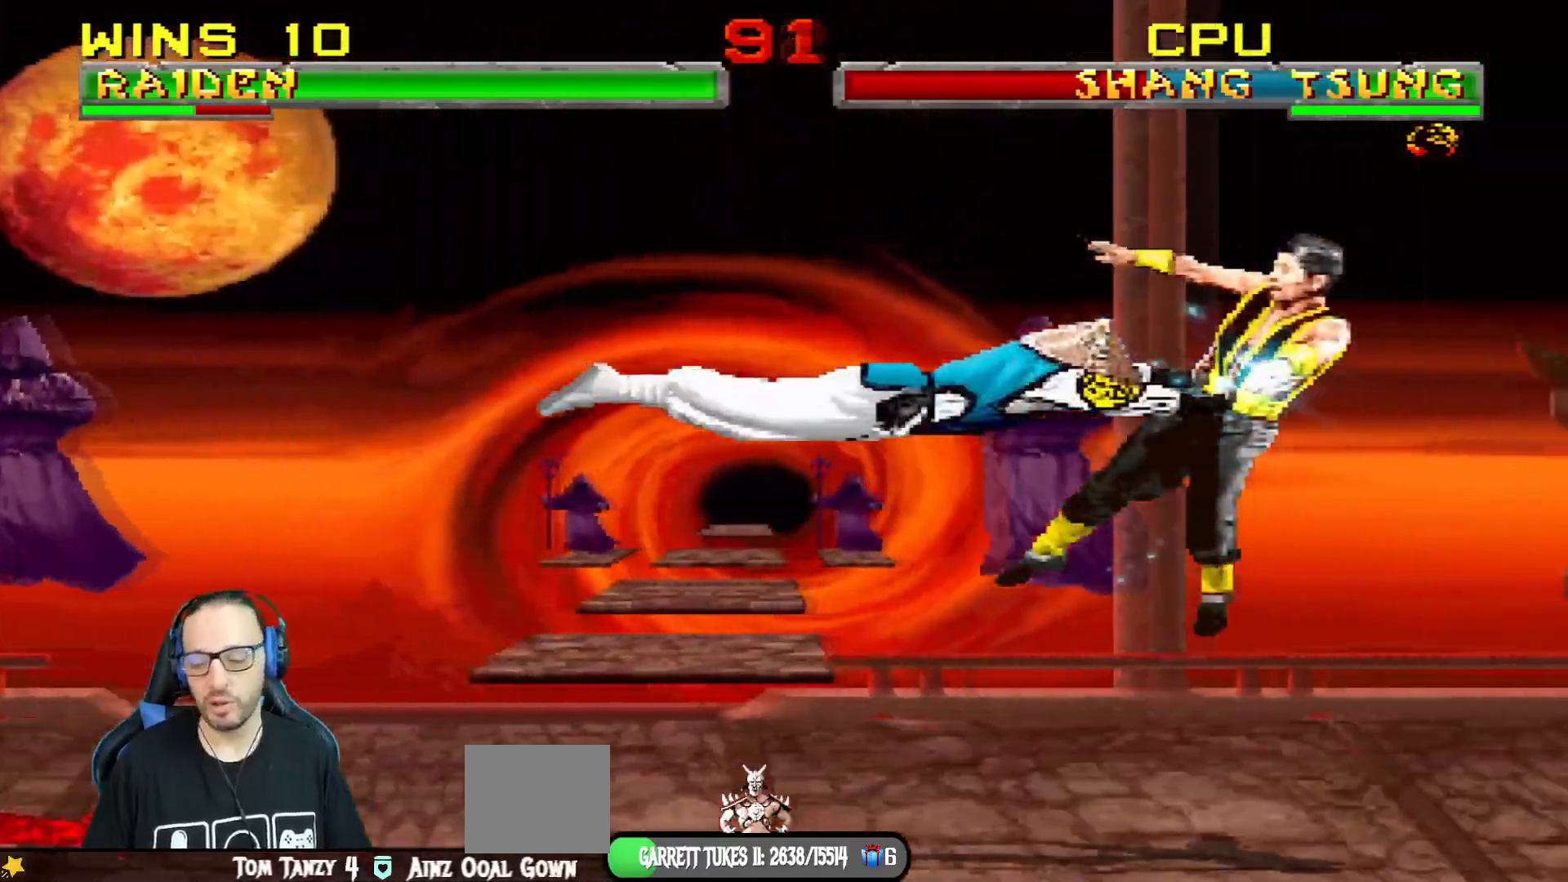
Gameplay with a controller (PlayStation layout); each line is a JSON object with the inputs held at the frame after it (dt_ms = milliseconds from this image to that frame). "events" lists button and stick changes between this image and that frame as [ms after this image, input, new state], when the widget could be followed in between.
{"dt_ms": 500, "buttons": [], "left_stick": "center", "right_stick": "center"}
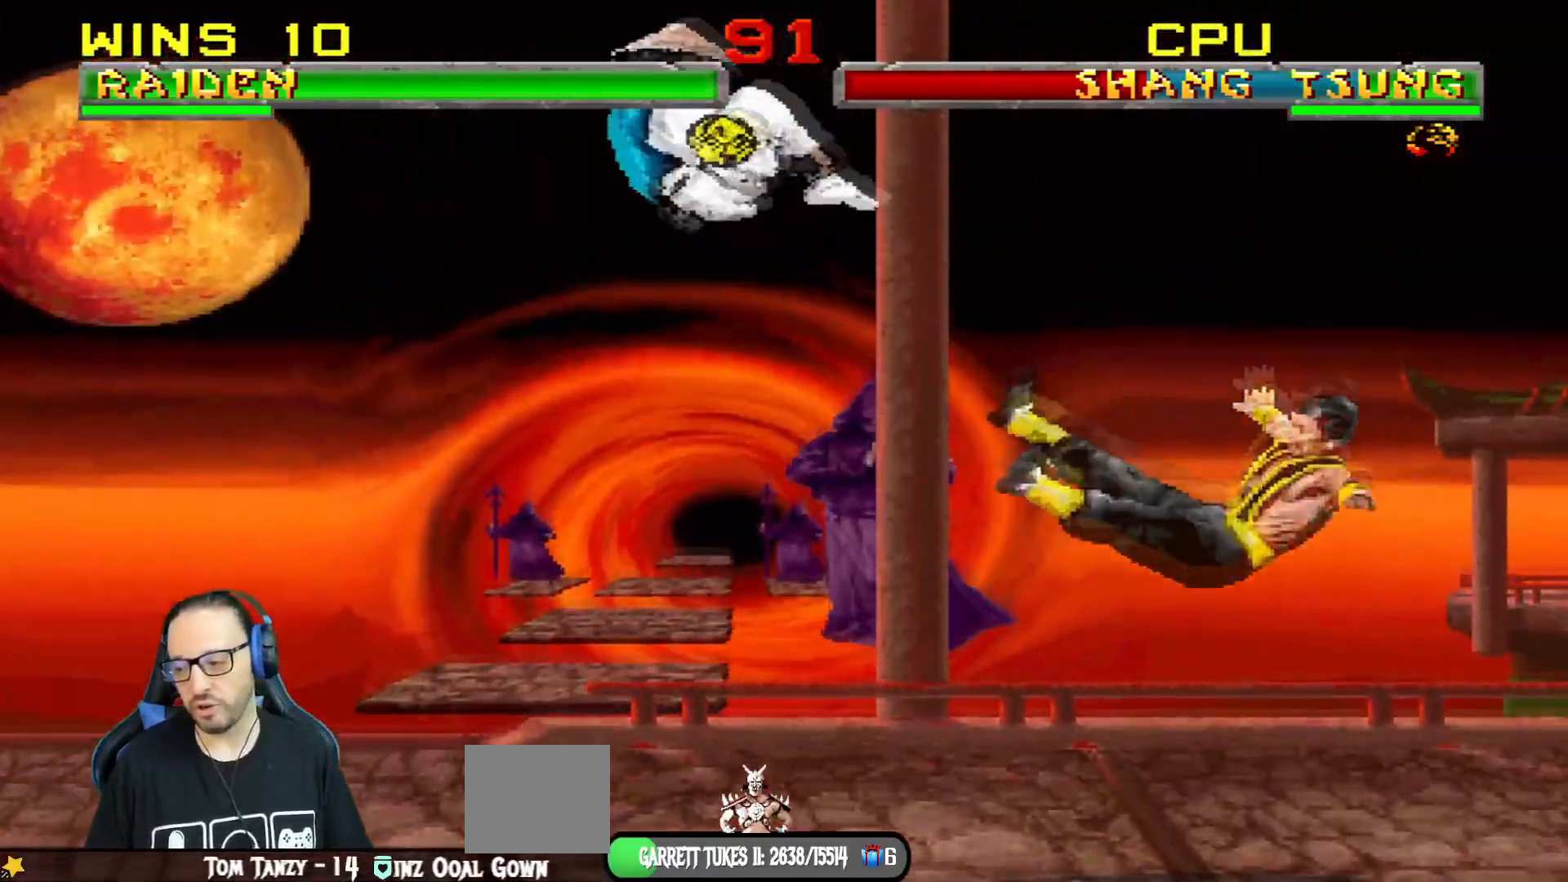
{"dt_ms": 501, "buttons": ["L1", "DPAD_LEFT"], "left_stick": "center", "right_stick": "center"}
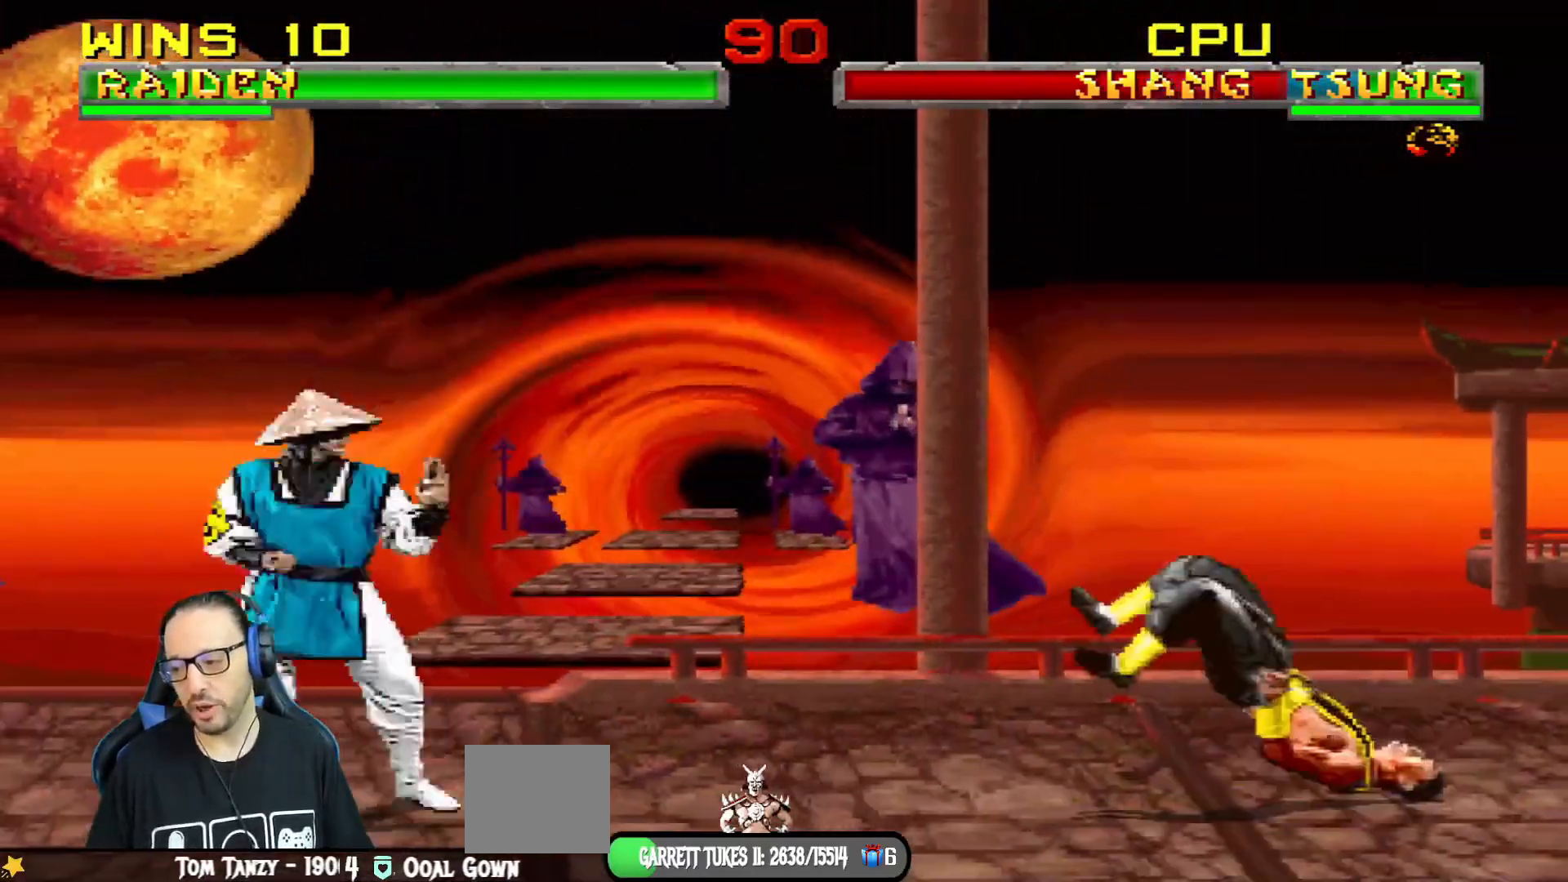
{"dt_ms": 500, "buttons": ["DPAD_UP"], "left_stick": "center", "right_stick": "center", "events": [[183, "DPAD_LEFT", "up"], [183, "L1", "up"], [283, "DPAD_DOWN", "down"], [384, "DPAD_DOWN", "up"], [400, "DPAD_UP", "down"]]}
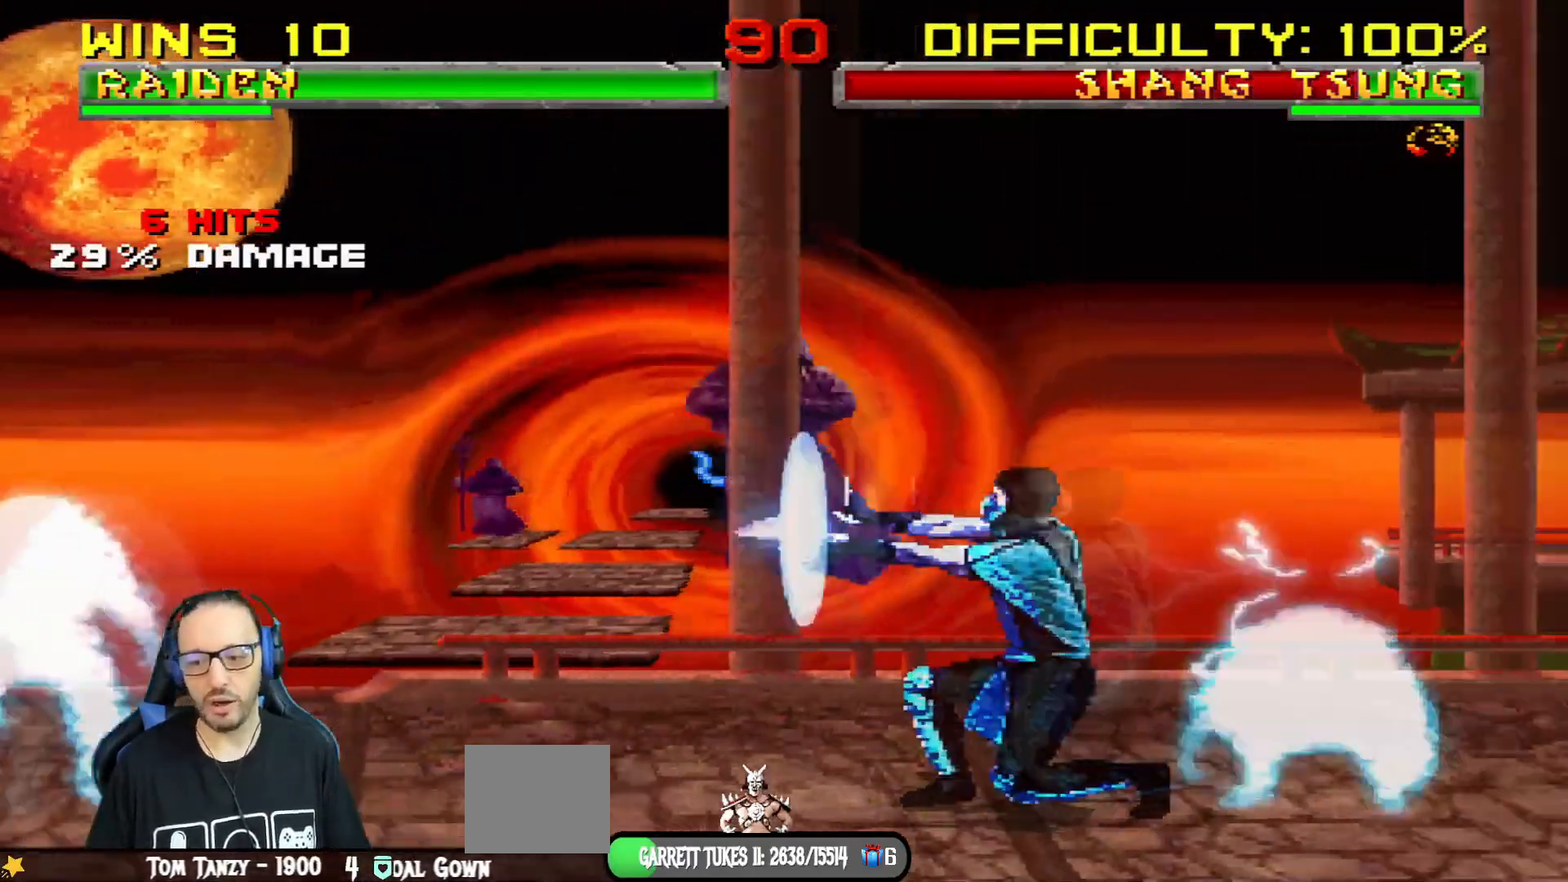
{"dt_ms": 501, "buttons": ["SQUARE", "L1", "DPAD_DOWN", "DPAD_LEFT"], "left_stick": "center", "right_stick": "center", "events": [[17, "DPAD_UP", "up"], [167, "L1", "down"], [184, "DPAD_LEFT", "down"], [267, "SQUARE", "down"], [367, "SQUARE", "up"], [451, "SQUARE", "down"], [484, "DPAD_DOWN", "down"]]}
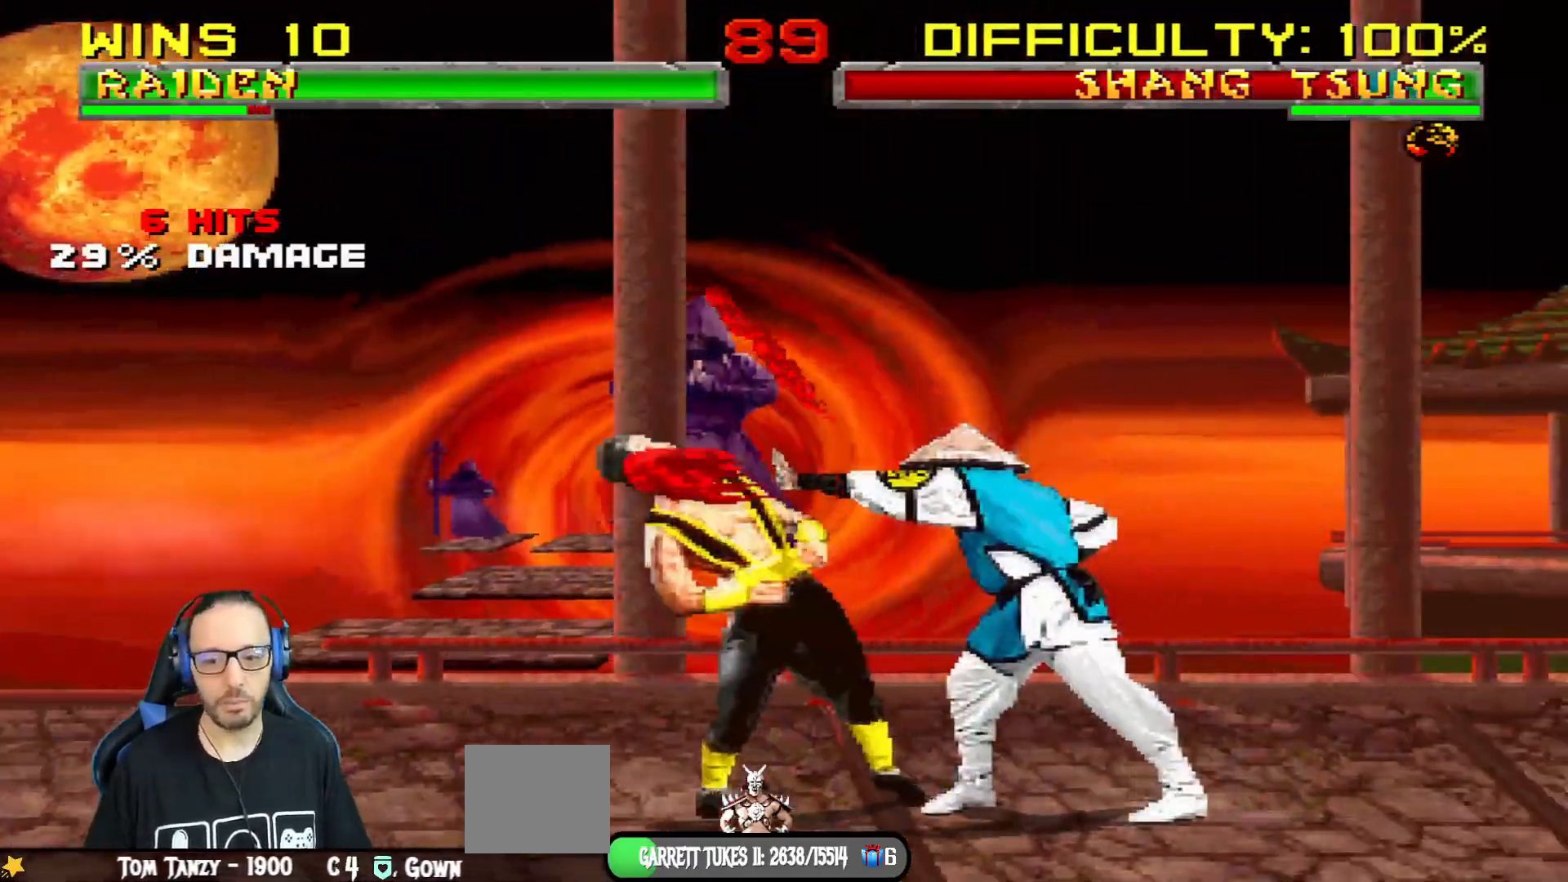
{"dt_ms": 500, "buttons": ["CROSS", "L1", "DPAD_DOWN"], "left_stick": "center", "right_stick": "center", "events": [[16, "DPAD_LEFT", "up"], [33, "SQUARE", "up"], [50, "CROSS", "down"], [150, "CROSS", "up"], [200, "CROSS", "down"], [434, "CROSS", "up"], [500, "CROSS", "down"]]}
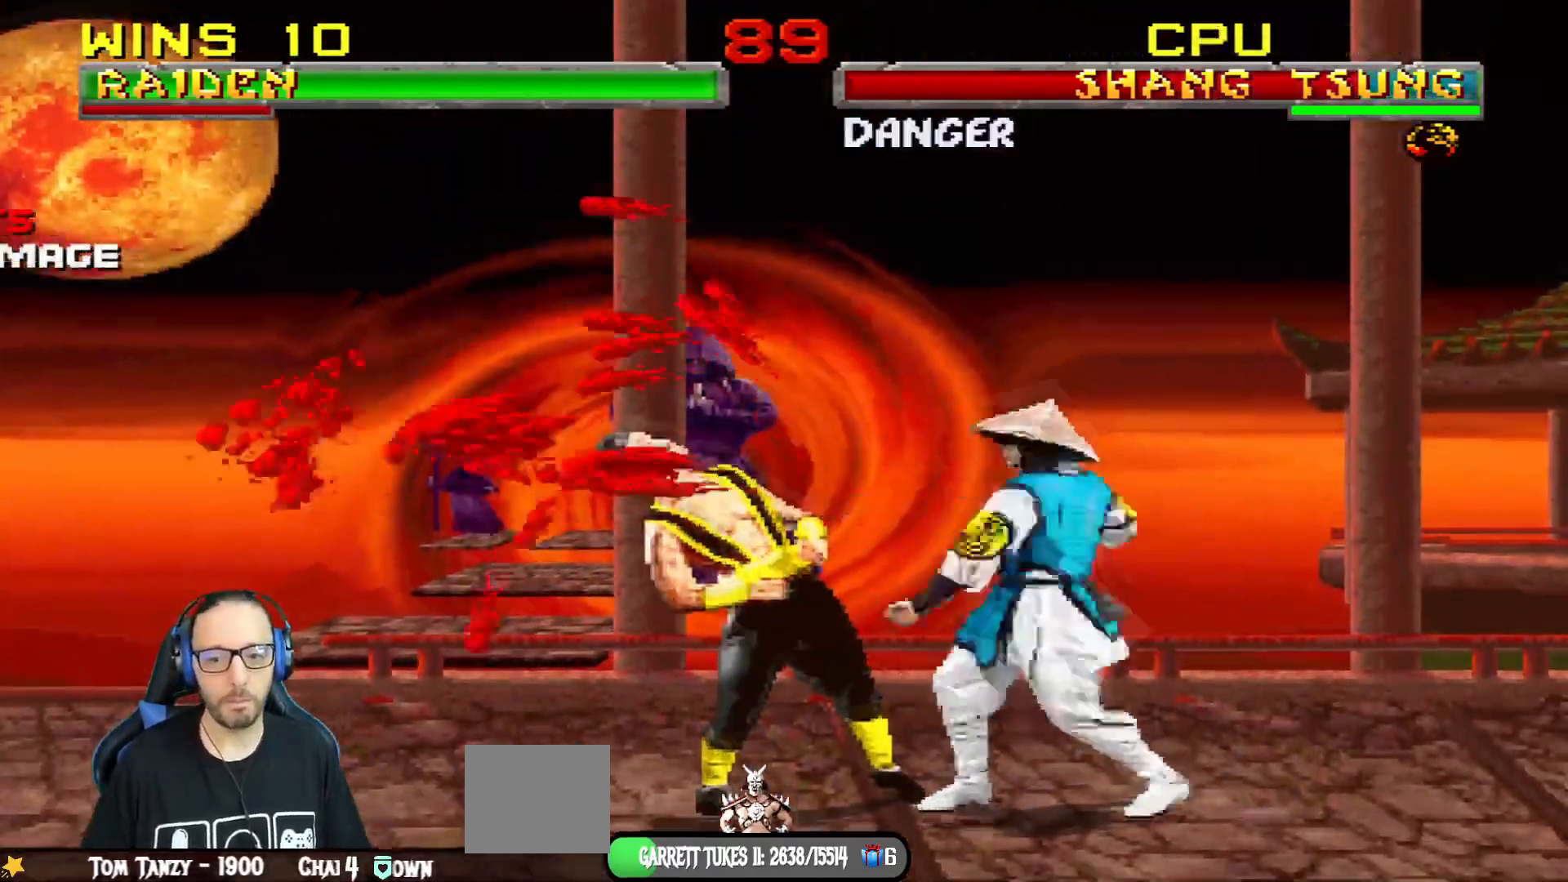
{"dt_ms": 501, "buttons": ["L1", "DPAD_UP", "DPAD_LEFT"], "left_stick": "center", "right_stick": "center"}
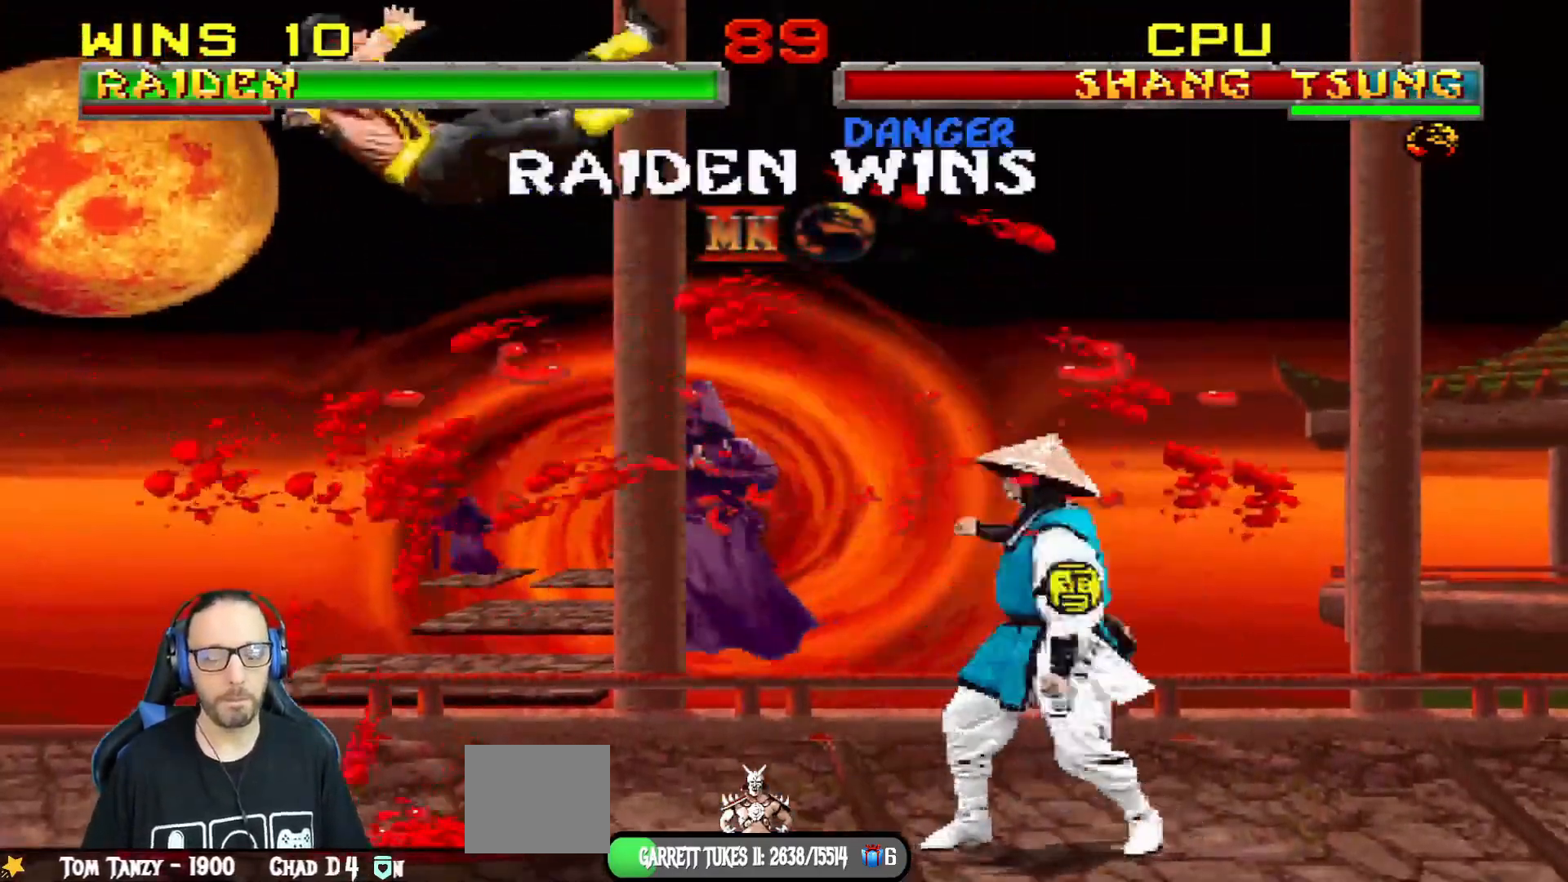
{"dt_ms": 984, "buttons": [], "left_stick": "center", "right_stick": "center"}